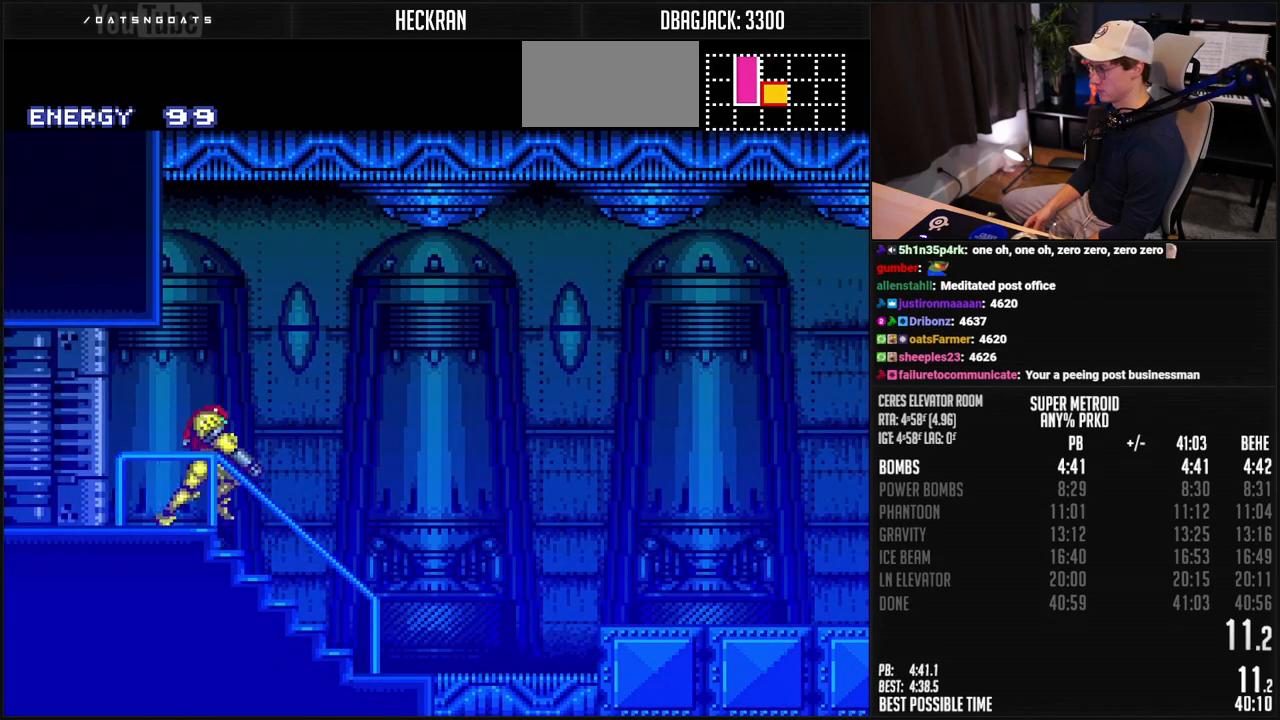
Gameplay with a controller (Nintendo layout); each line is a JSON object with the inputs held at the frame after it. "events" lists button and stick changes between this image and that frame as [ms after this image, input, new state], when the widget could be followed in between. Not read: L3 R3.
{"buttons": ["B", "L1", "DPAD_RIGHT"], "events": [[401, "A", "down"], [468, "A", "up"]]}
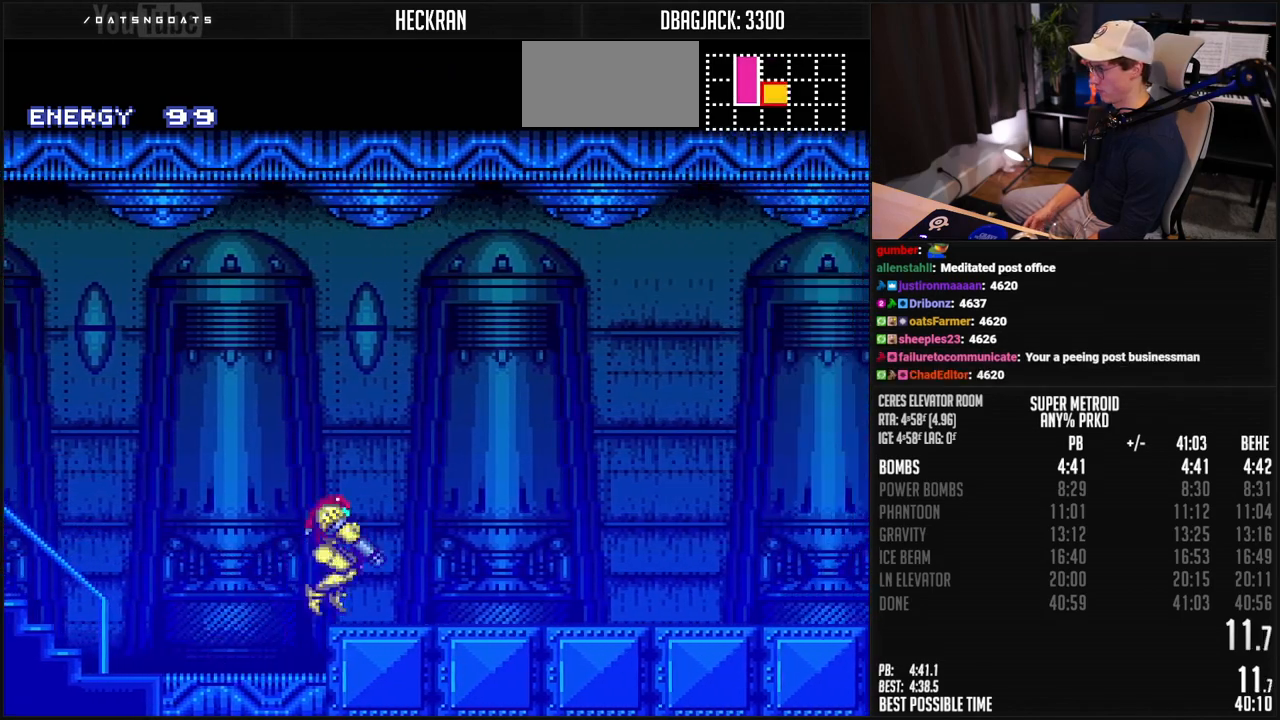
{"buttons": ["B", "L1", "DPAD_RIGHT"], "events": [[17, "B", "up"], [67, "B", "down"], [67, "L1", "up"], [385, "L1", "down"], [401, "R1", "down"], [451, "R1", "up"]]}
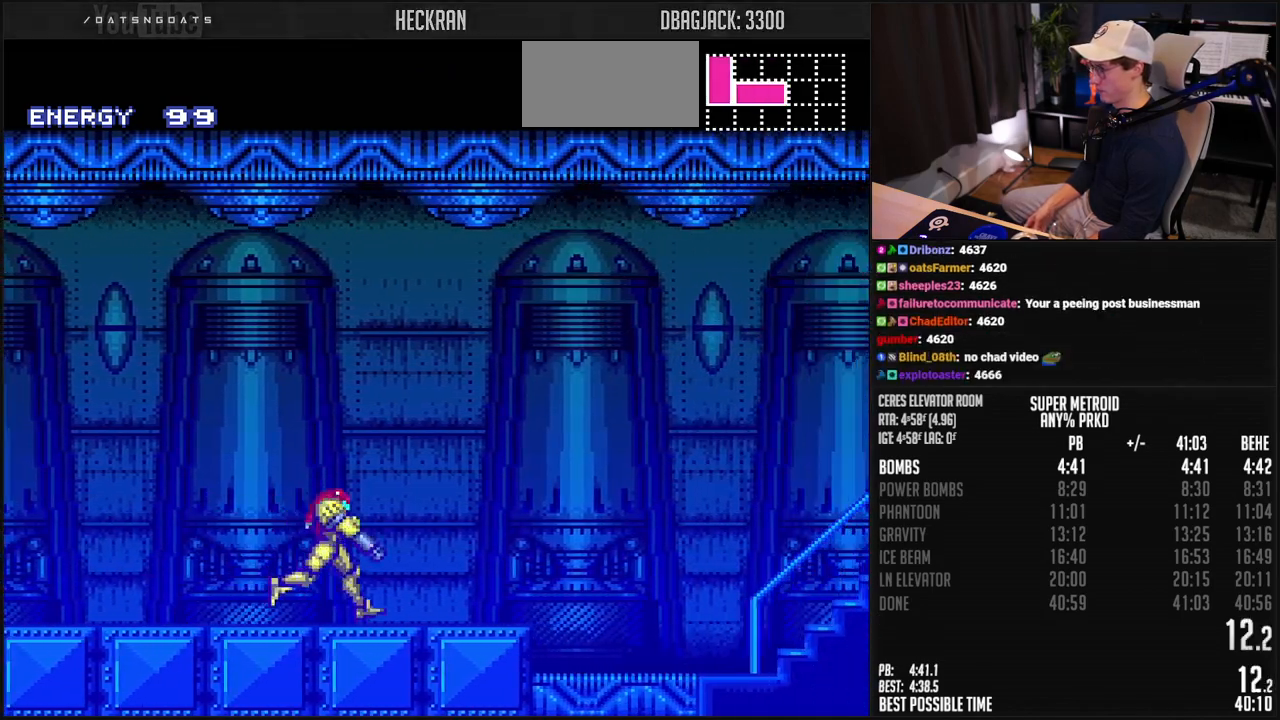
{"buttons": ["B", "DPAD_RIGHT"], "events": [[33, "L1", "up"], [50, "R1", "down"], [100, "R1", "up"], [167, "A", "down"], [317, "A", "up"], [334, "B", "up"], [467, "B", "down"]]}
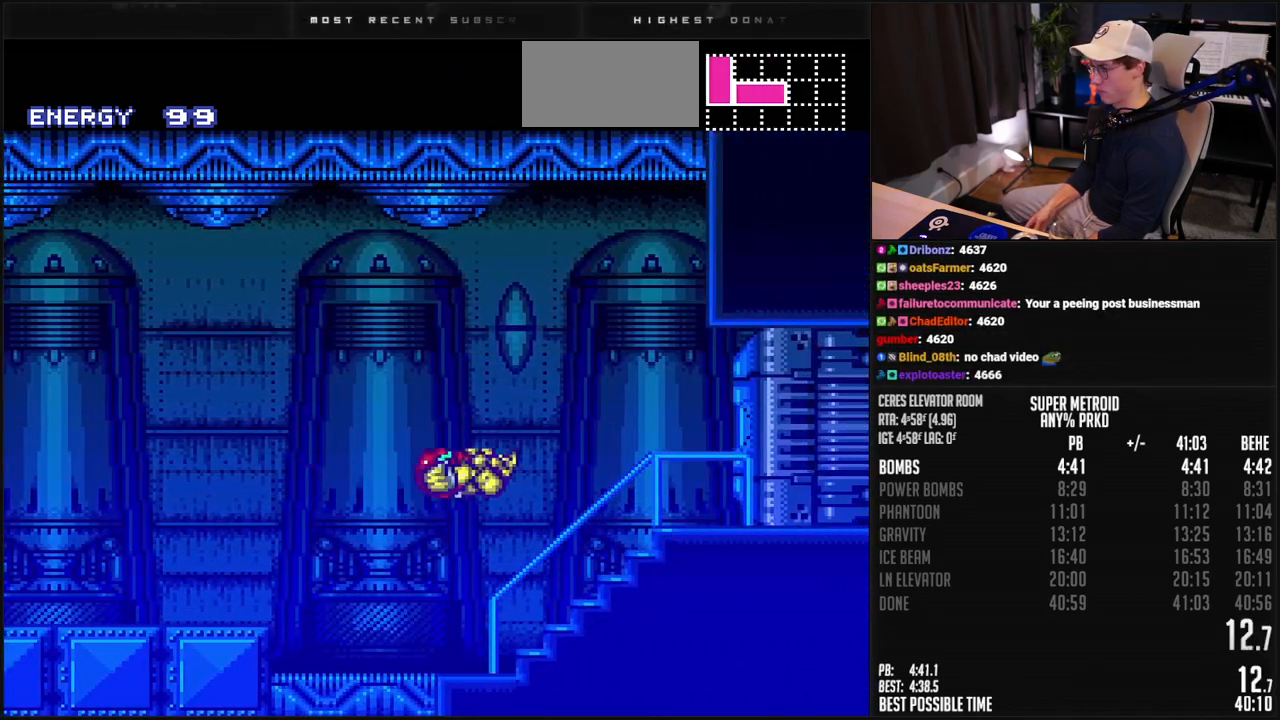
{"buttons": ["B", "DPAD_RIGHT"], "events": [[233, "DPAD_RIGHT", "up"], [233, "R1", "down"], [334, "R1", "up"], [417, "DPAD_RIGHT", "down"], [434, "X", "down"], [501, "X", "up"]]}
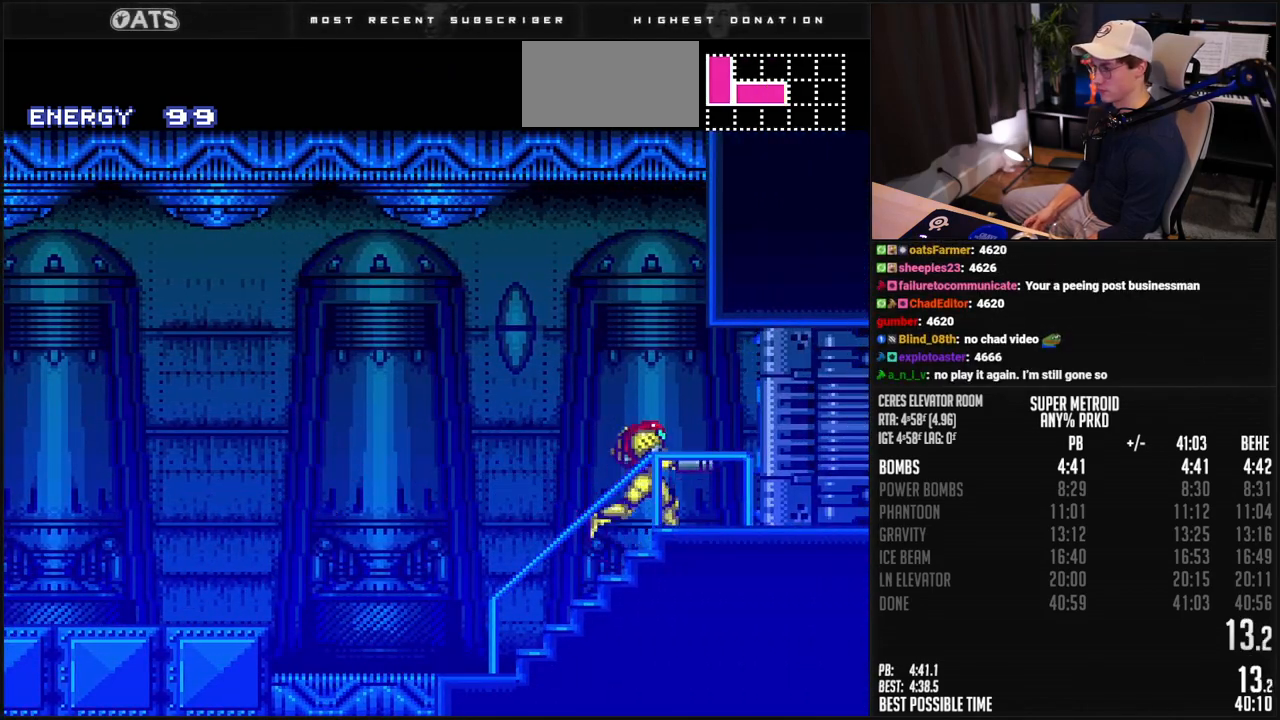
{"buttons": ["B", "DPAD_RIGHT"], "events": [[300, "R1", "down"], [350, "L1", "down"], [400, "L1", "up"], [400, "R1", "up"]]}
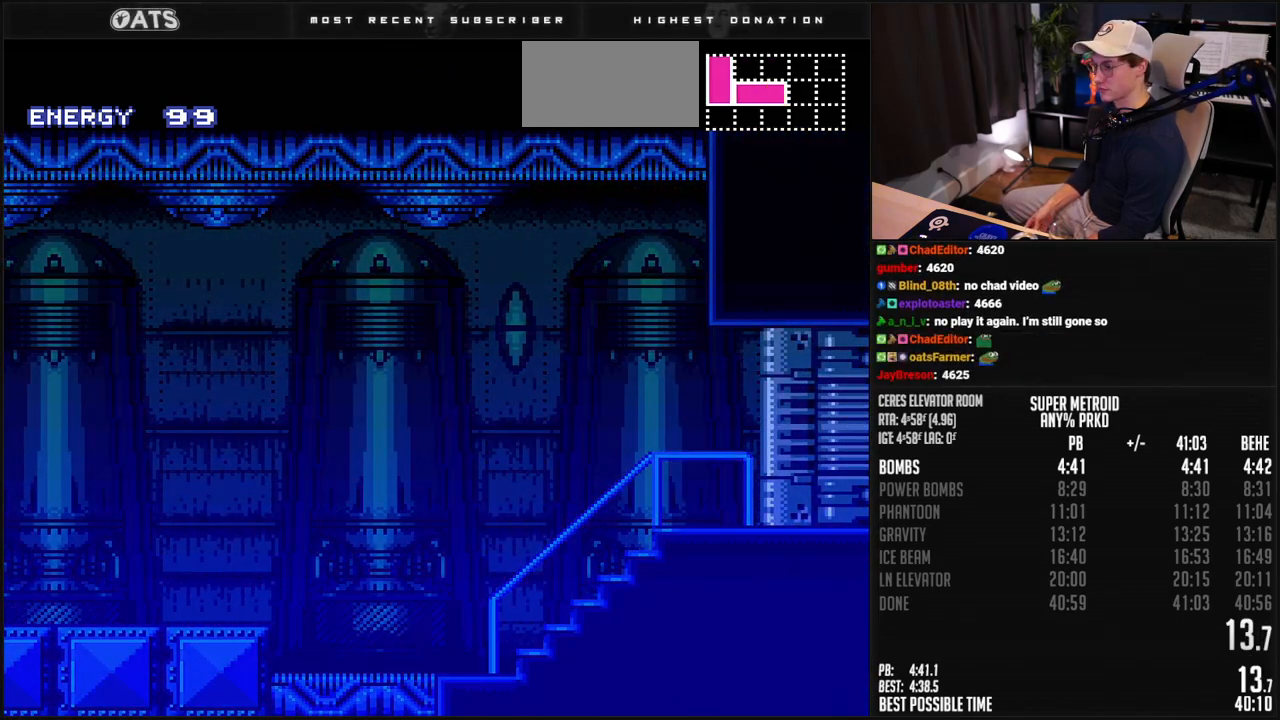
{"buttons": ["B", "DPAD_RIGHT"], "events": [[50, "L1", "down"], [50, "R1", "down"], [100, "L1", "up"], [100, "R1", "up"], [150, "L1", "down"], [300, "L1", "up"]]}
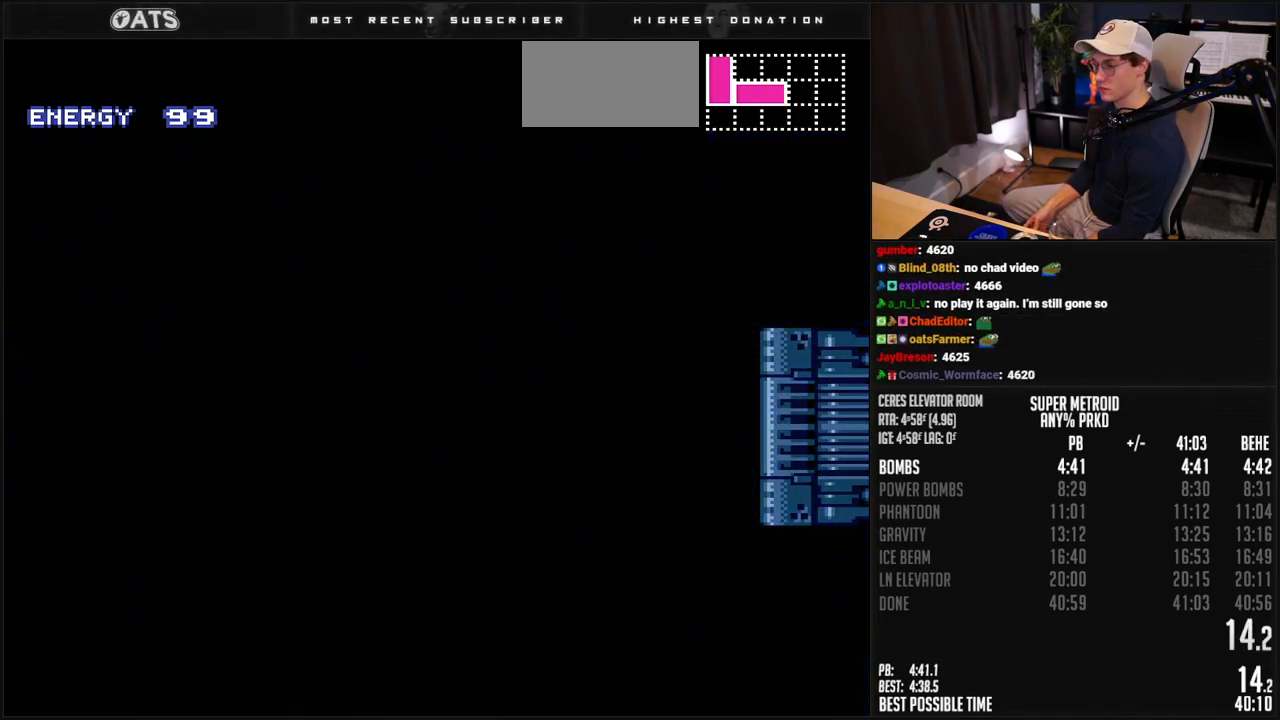
{"buttons": [], "events": [[117, "B", "up"], [117, "DPAD_RIGHT", "up"]]}
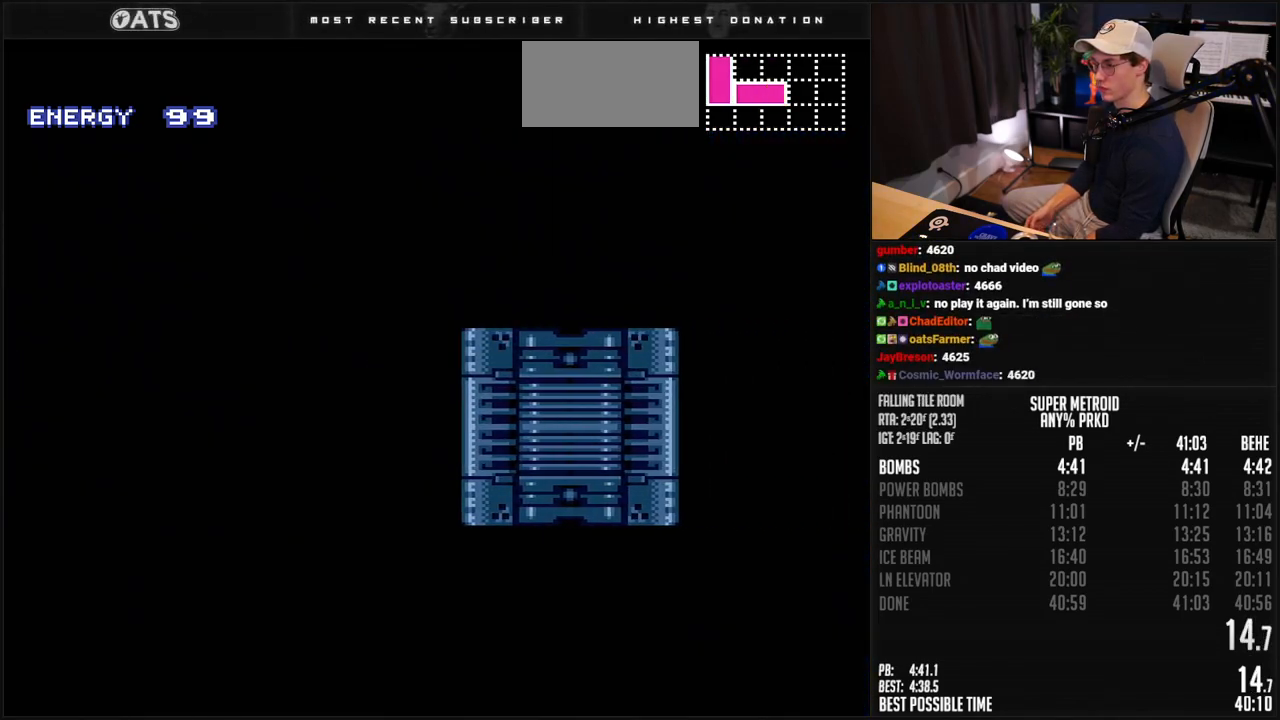
{"buttons": ["B"], "events": [[33, "B", "down"]]}
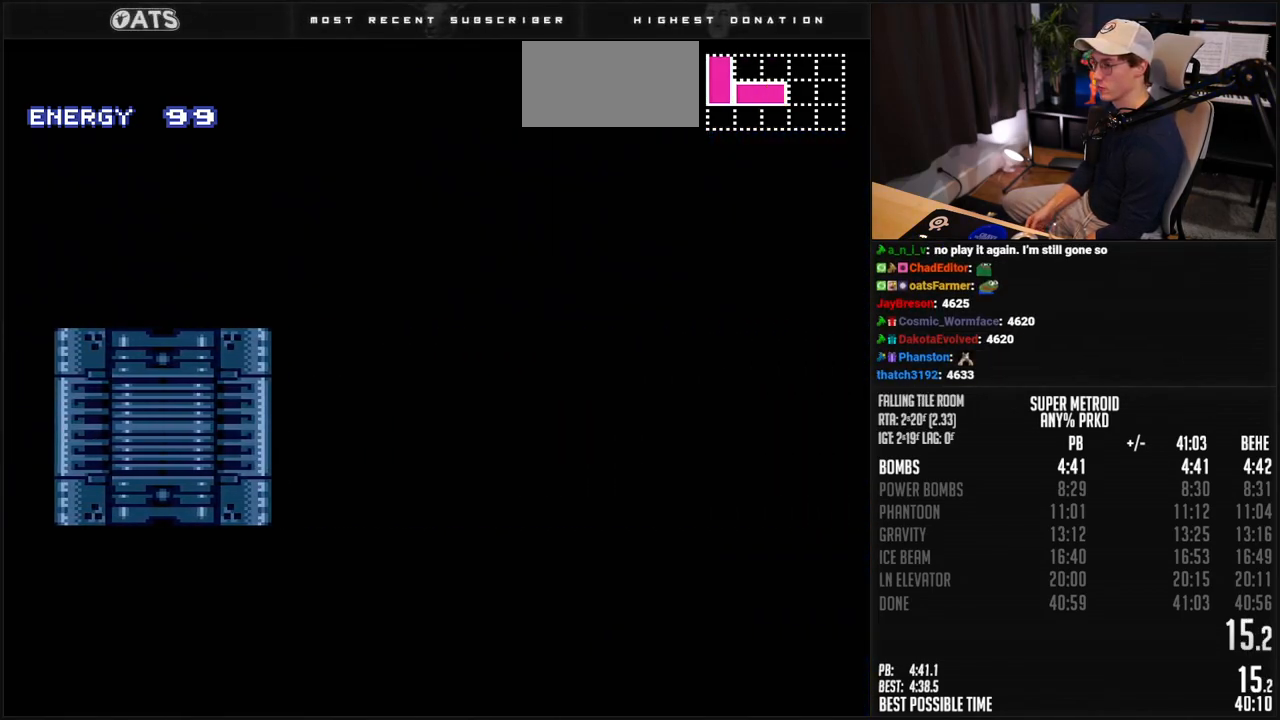
{"buttons": ["B", "DPAD_RIGHT"], "events": [[284, "DPAD_RIGHT", "down"]]}
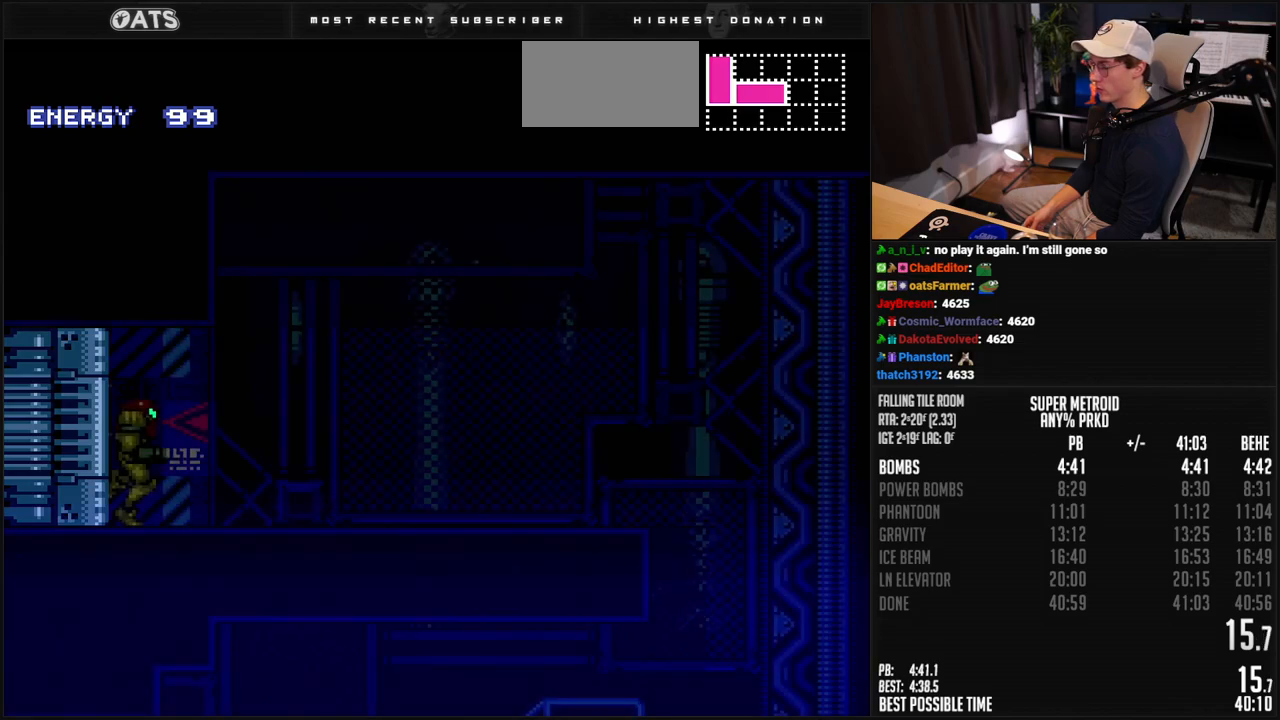
{"buttons": ["B", "DPAD_RIGHT"], "events": [[167, "R1", "down"], [217, "R1", "up"]]}
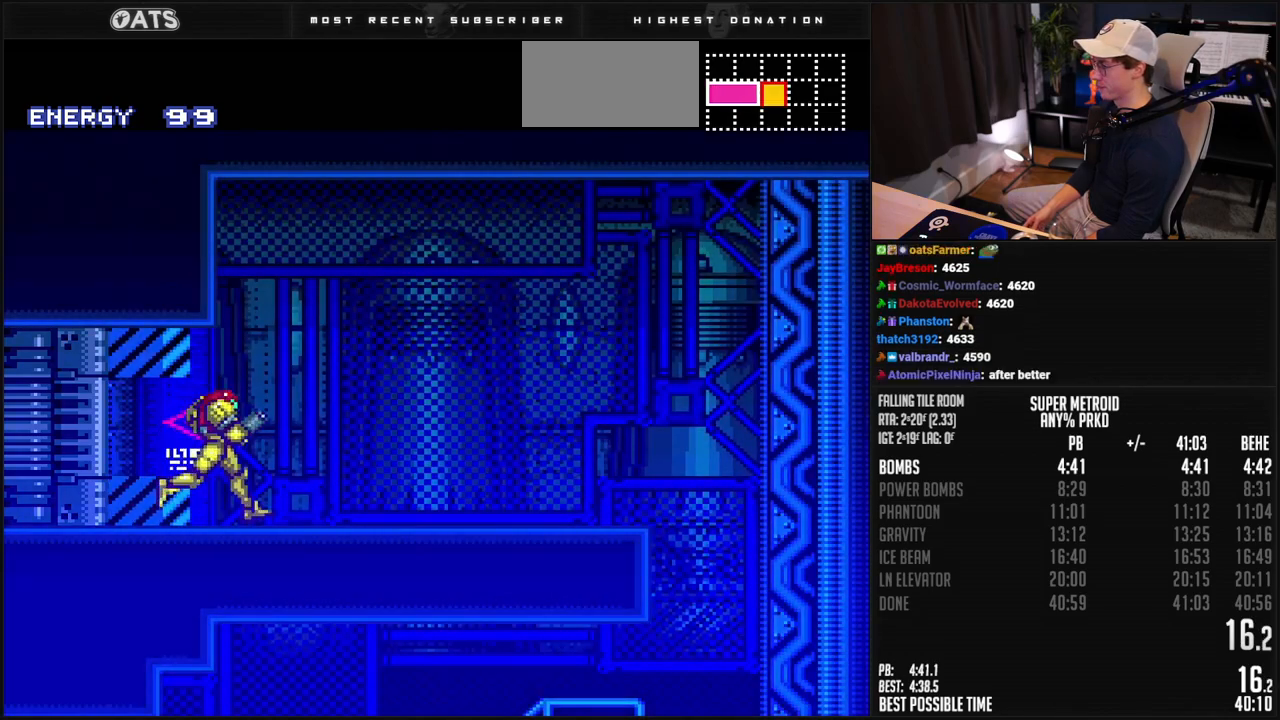
{"buttons": ["B"], "events": [[217, "A", "down"], [284, "A", "up"], [284, "B", "up"], [451, "B", "down"], [468, "DPAD_RIGHT", "up"]]}